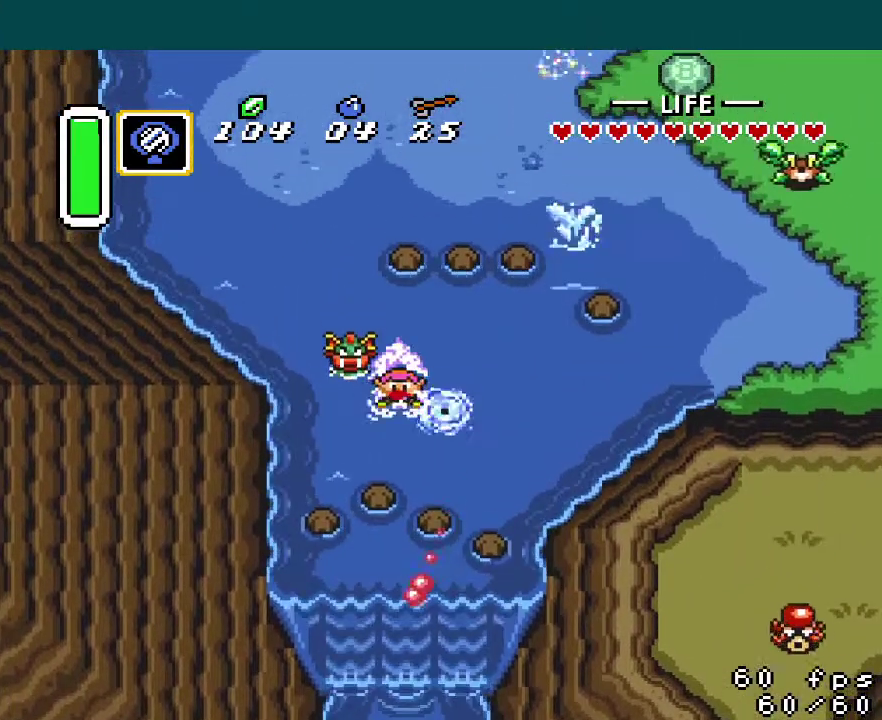
Gameplay with a controller (Nintendo layout); each line is a JSON object with the inputs held at the frame after it. "events" lists button and stick changes between this image and that frame as [ms after this image, input, new state], when the widget could be followed in between. Not read: DPAD_UP L3 R3.
{"buttons": ["A", "DPAD_DOWN", "DPAD_LEFT"], "events": [[100, "B", "up"], [200, "DPAD_RIGHT", "up"], [217, "A", "down"], [267, "DPAD_LEFT", "down"], [284, "B", "down"], [334, "A", "up"], [434, "B", "up"], [467, "A", "down"]]}
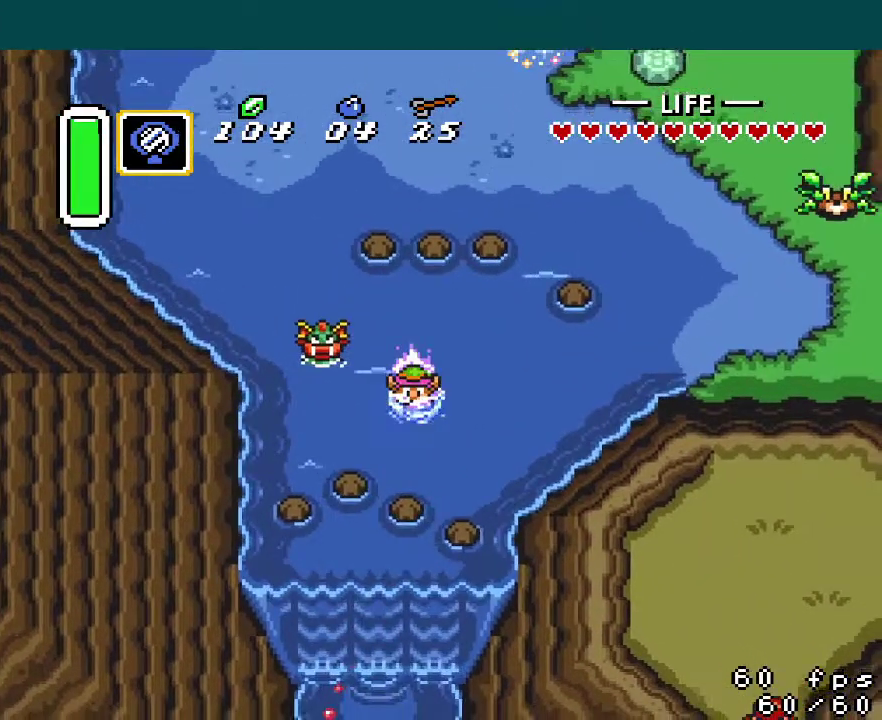
{"buttons": [], "events": [[17, "B", "down"], [50, "A", "up"], [84, "DPAD_DOWN", "up"], [167, "B", "up"], [251, "DPAD_LEFT", "up"]]}
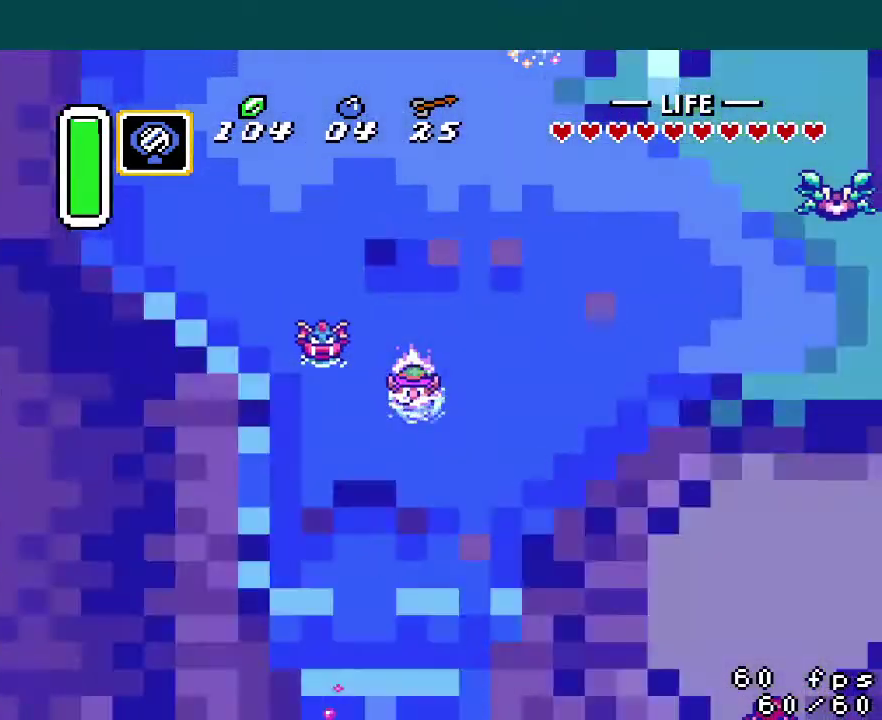
{"buttons": ["DPAD_RIGHT"], "events": [[317, "DPAD_RIGHT", "down"]]}
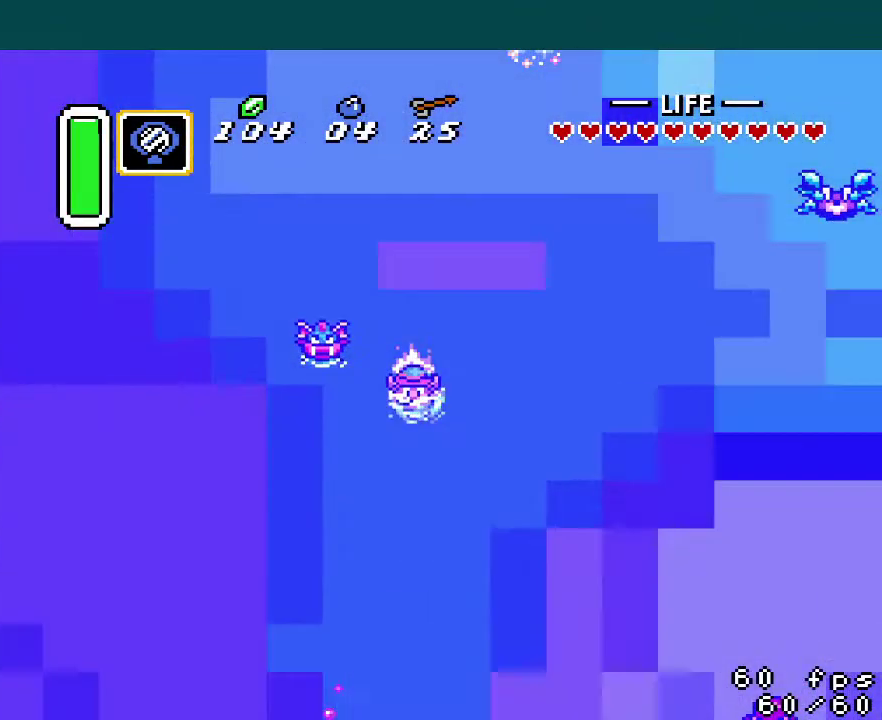
{"buttons": ["DPAD_RIGHT"], "events": []}
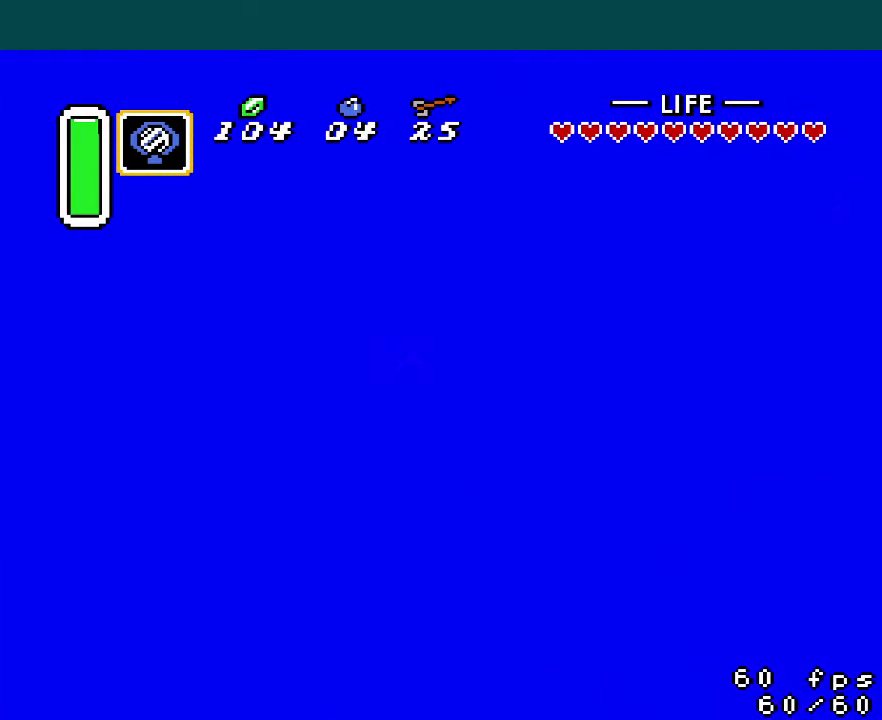
{"buttons": ["DPAD_RIGHT"], "events": []}
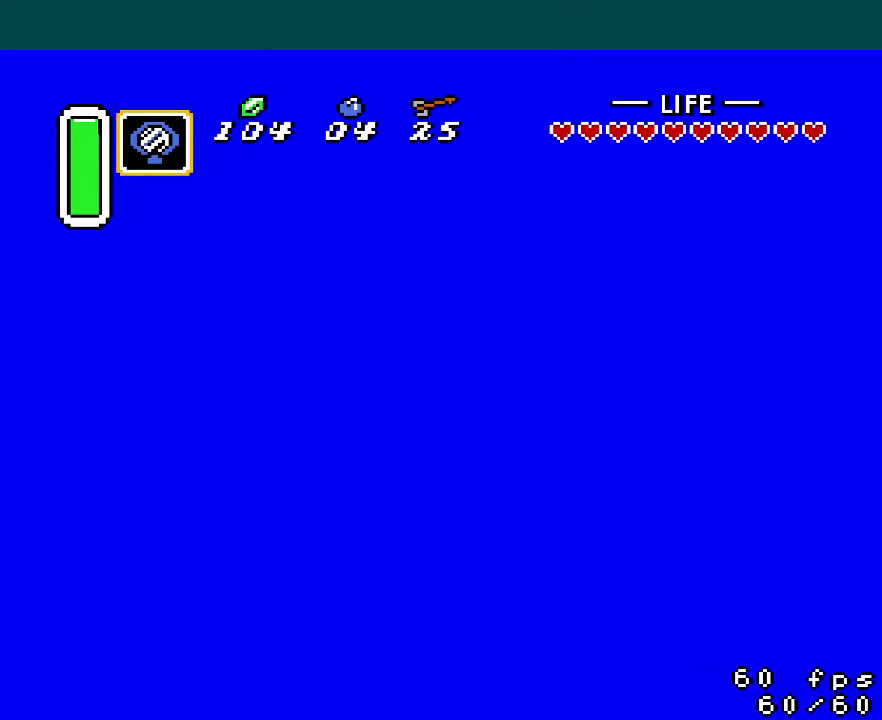
{"buttons": ["A", "DPAD_RIGHT"], "events": [[50, "A", "down"], [117, "B", "down"], [134, "A", "up"], [217, "A", "down"], [217, "B", "up"], [351, "A", "up"], [351, "B", "down"], [434, "B", "up"], [451, "A", "down"]]}
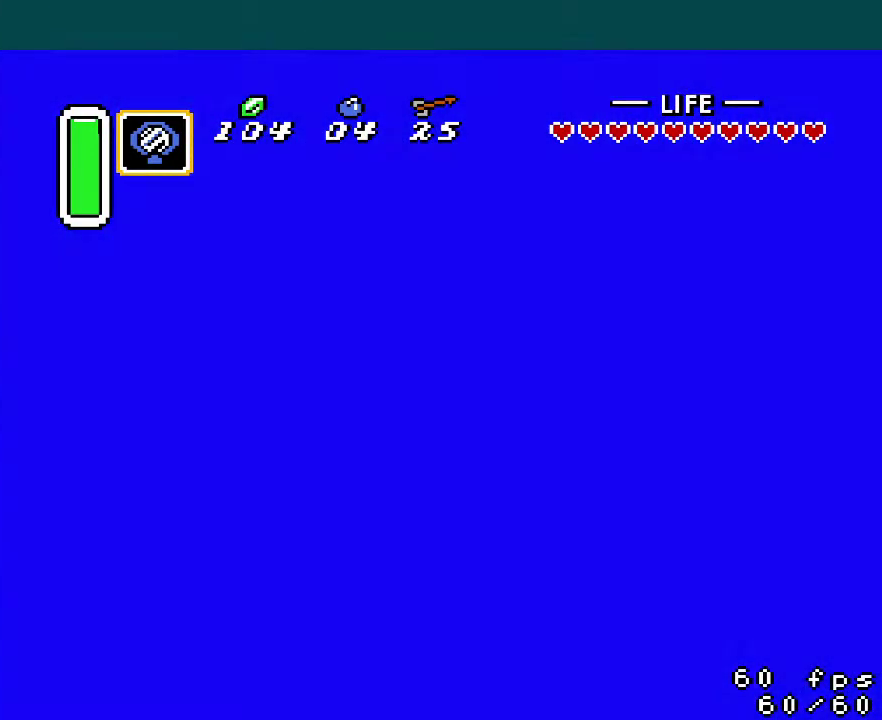
{"buttons": ["B", "DPAD_RIGHT"], "events": [[33, "B", "down"], [50, "A", "up"], [150, "A", "down"], [150, "B", "up"], [250, "B", "down"], [267, "A", "up"], [350, "A", "down"], [350, "B", "up"], [450, "A", "up"], [450, "B", "down"]]}
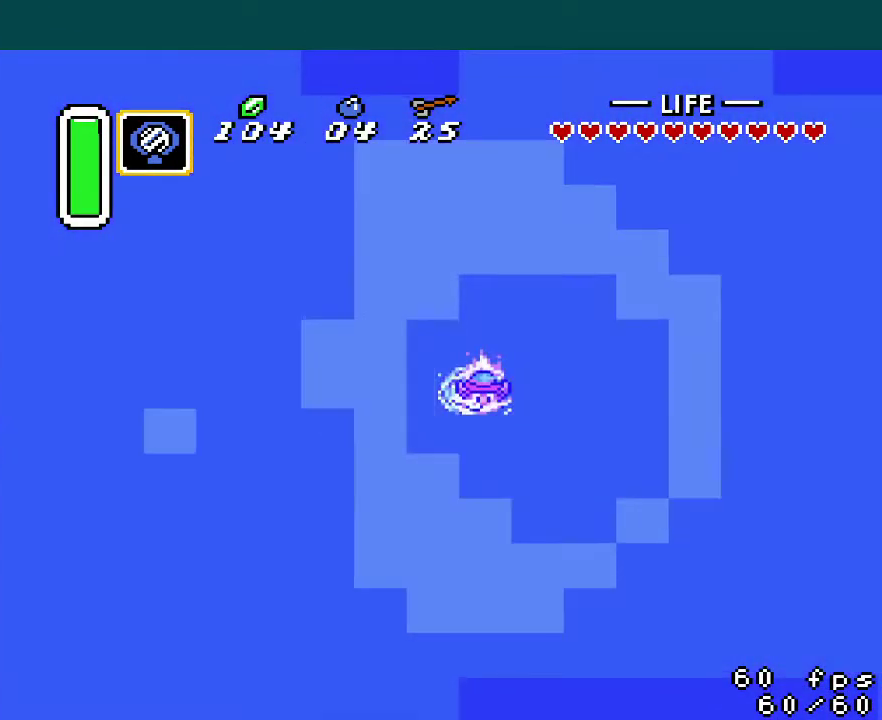
{"buttons": ["B", "DPAD_RIGHT"], "events": [[67, "B", "up"], [84, "A", "down"], [184, "A", "up"], [184, "B", "down"], [301, "A", "down"], [301, "B", "up"], [401, "B", "down"], [418, "A", "up"]]}
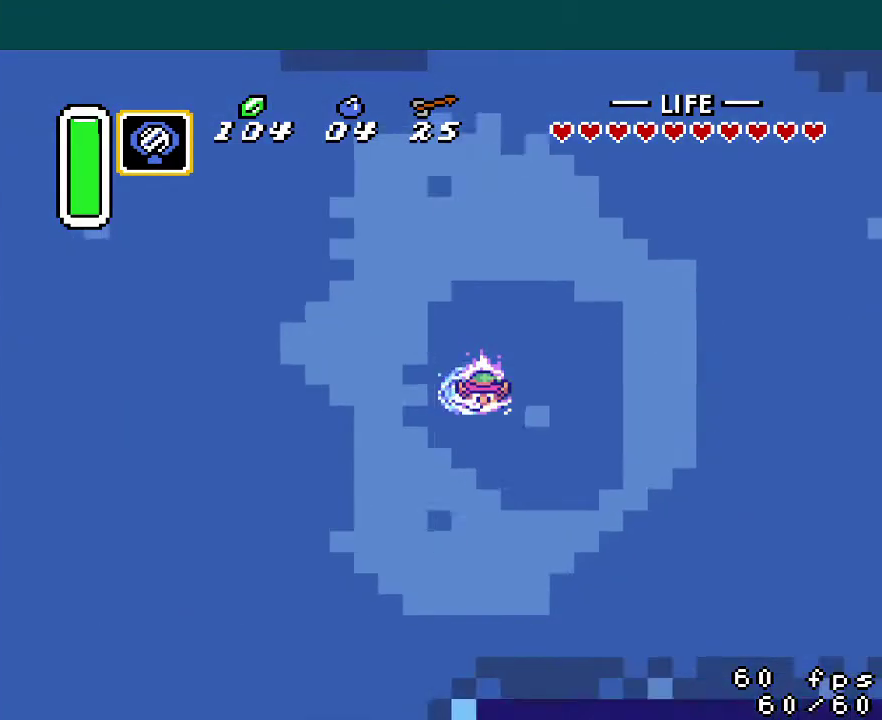
{"buttons": ["A", "DPAD_RIGHT"], "events": [[17, "B", "up"], [33, "A", "down"], [117, "A", "up"], [117, "B", "down"], [217, "B", "up"], [250, "A", "down"], [317, "B", "down"], [350, "A", "up"], [417, "A", "down"], [434, "B", "up"]]}
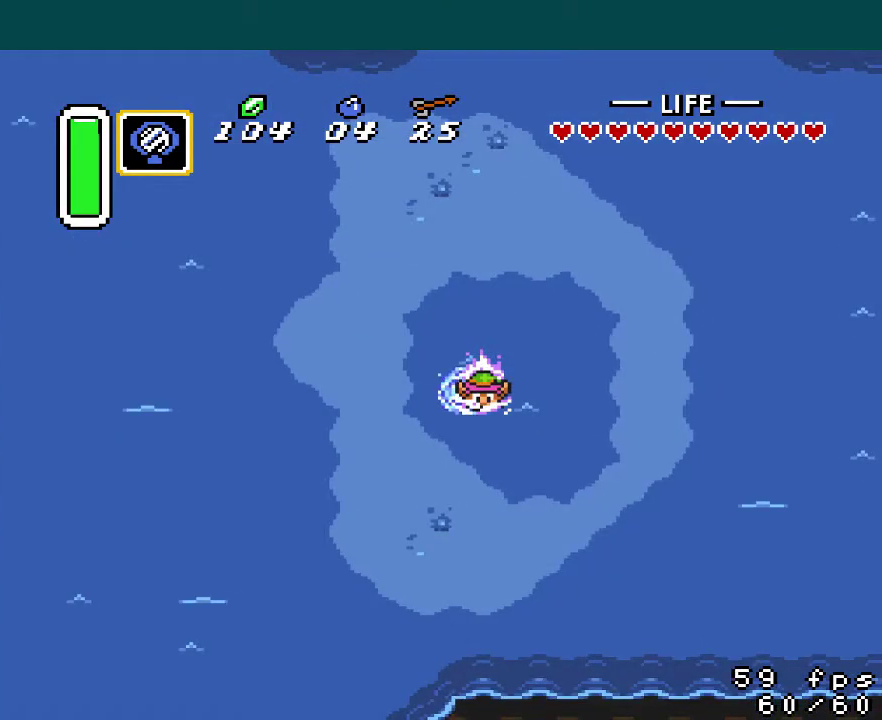
{"buttons": ["B", "DPAD_RIGHT"], "events": [[17, "B", "down"], [50, "A", "up"], [151, "A", "down"], [151, "B", "up"], [217, "B", "down"], [251, "A", "up"], [334, "A", "down"], [334, "B", "up"], [418, "B", "down"], [451, "A", "up"]]}
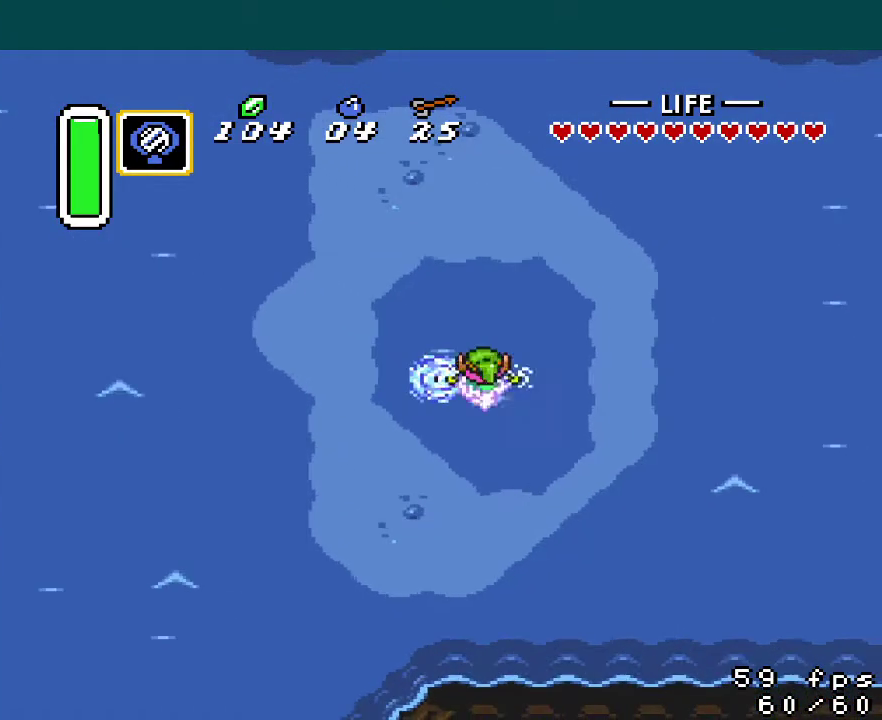
{"buttons": ["A", "DPAD_RIGHT"], "events": [[50, "A", "down"], [67, "B", "up"], [150, "B", "down"], [167, "A", "up"], [250, "B", "up"], [267, "A", "down"], [334, "B", "down"], [367, "A", "up"], [450, "B", "up"], [500, "A", "down"]]}
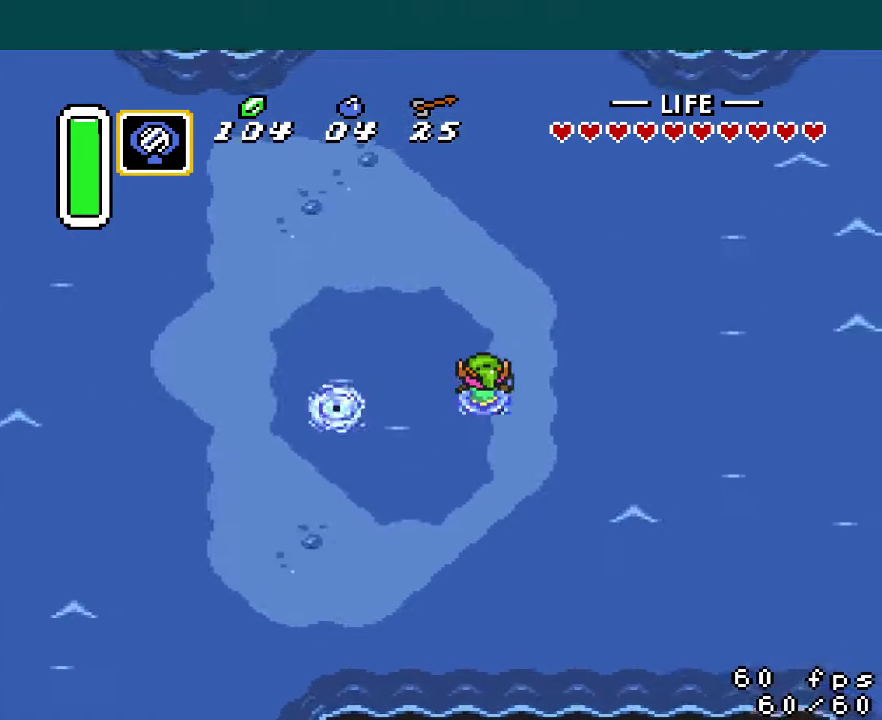
{"buttons": [], "events": [[50, "A", "up"], [134, "DPAD_RIGHT", "up"]]}
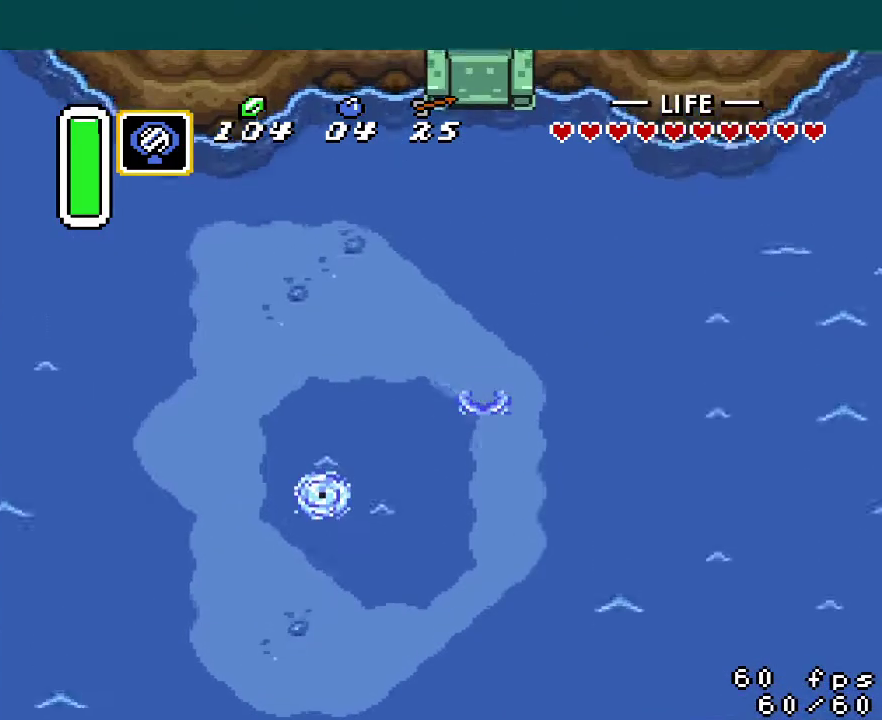
{"buttons": ["A"], "events": [[484, "A", "down"]]}
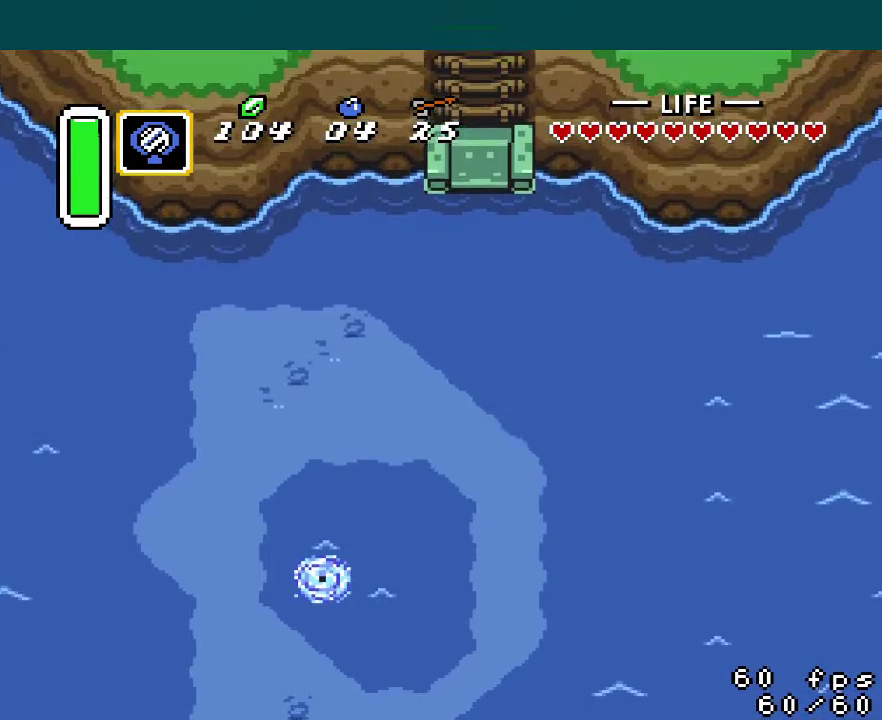
{"buttons": ["A", "B"], "events": [[16, "B", "down"], [66, "A", "up"], [133, "A", "down"], [133, "B", "up"], [217, "B", "down"], [233, "A", "up"], [333, "A", "down"], [333, "B", "up"], [417, "A", "up"], [417, "B", "down"], [500, "A", "down"]]}
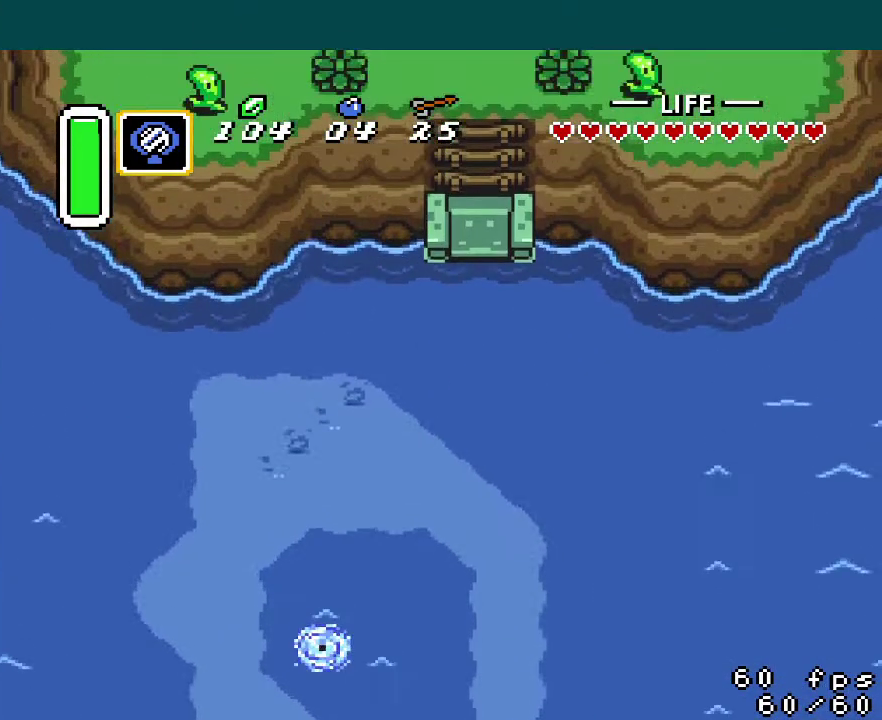
{"buttons": [], "events": [[17, "B", "up"], [84, "B", "down"], [100, "A", "up"], [184, "A", "down"], [217, "B", "up"], [284, "A", "up"], [284, "B", "down"], [367, "A", "down"], [417, "B", "up"], [451, "A", "up"]]}
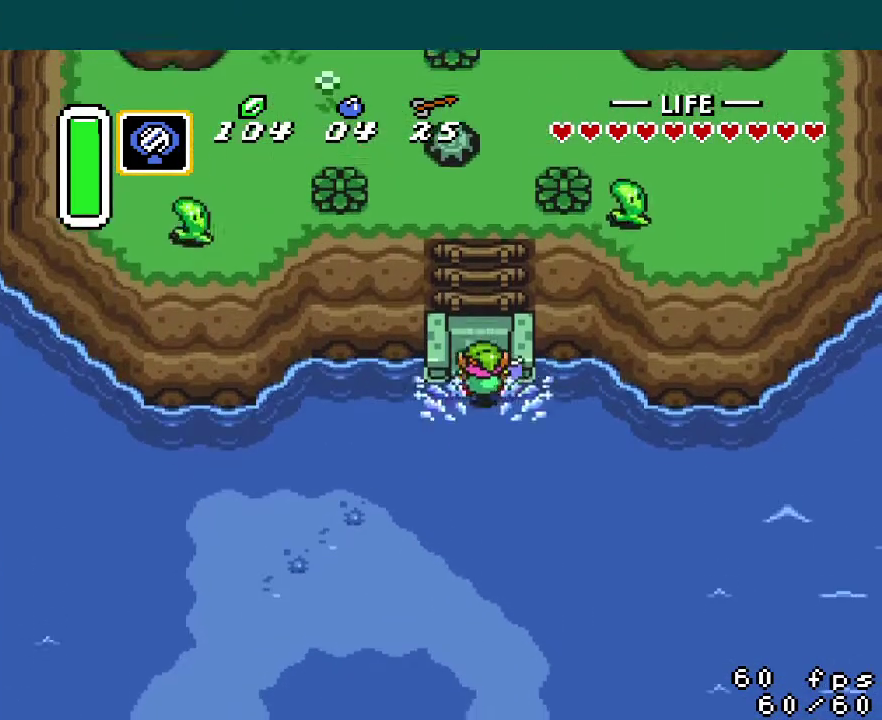
{"buttons": ["DPAD_RIGHT"], "events": [[400, "DPAD_LEFT", "down"], [467, "DPAD_LEFT", "up"], [484, "DPAD_RIGHT", "down"]]}
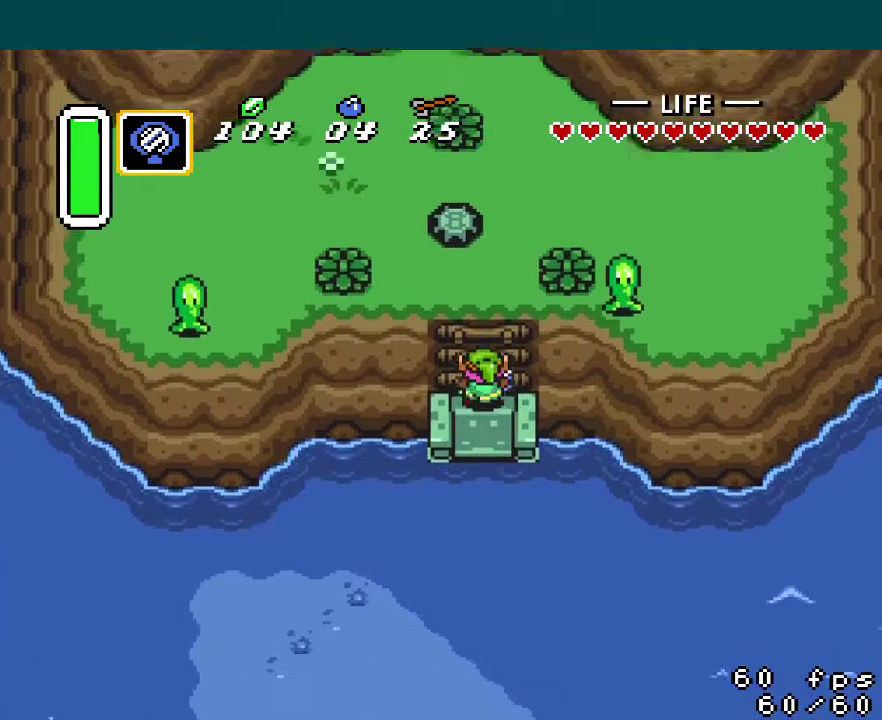
{"buttons": ["DPAD_LEFT"], "events": [[34, "DPAD_RIGHT", "up"], [67, "DPAD_LEFT", "down"], [117, "DPAD_LEFT", "up"], [134, "DPAD_RIGHT", "down"], [184, "DPAD_RIGHT", "up"], [217, "DPAD_LEFT", "down"], [284, "DPAD_LEFT", "up"], [367, "DPAD_LEFT", "down"]]}
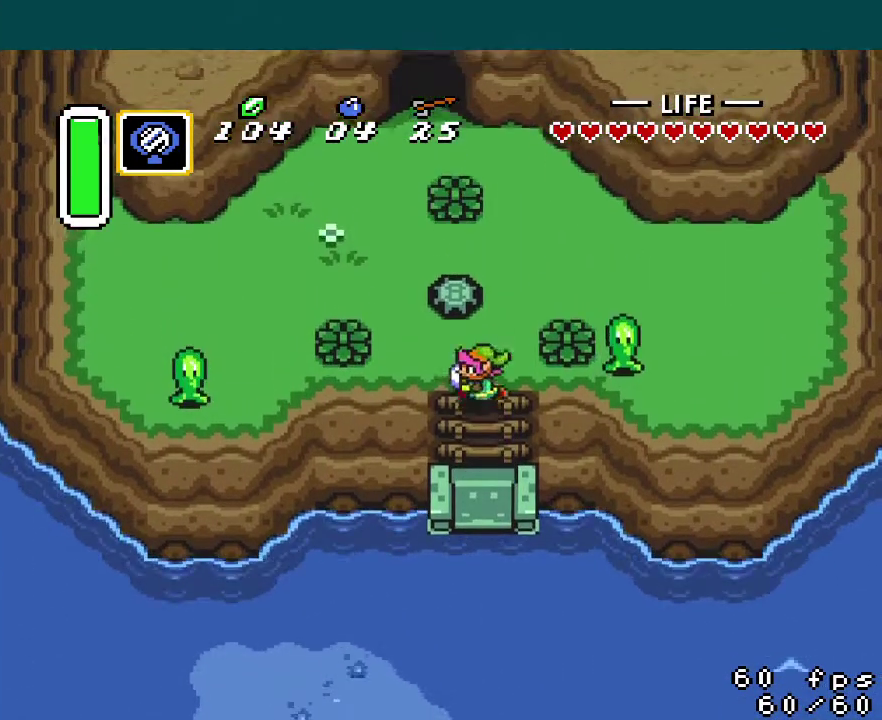
{"buttons": ["DPAD_LEFT"], "events": [[117, "DPAD_LEFT", "up"], [183, "A", "down"], [300, "A", "up"], [467, "DPAD_LEFT", "down"]]}
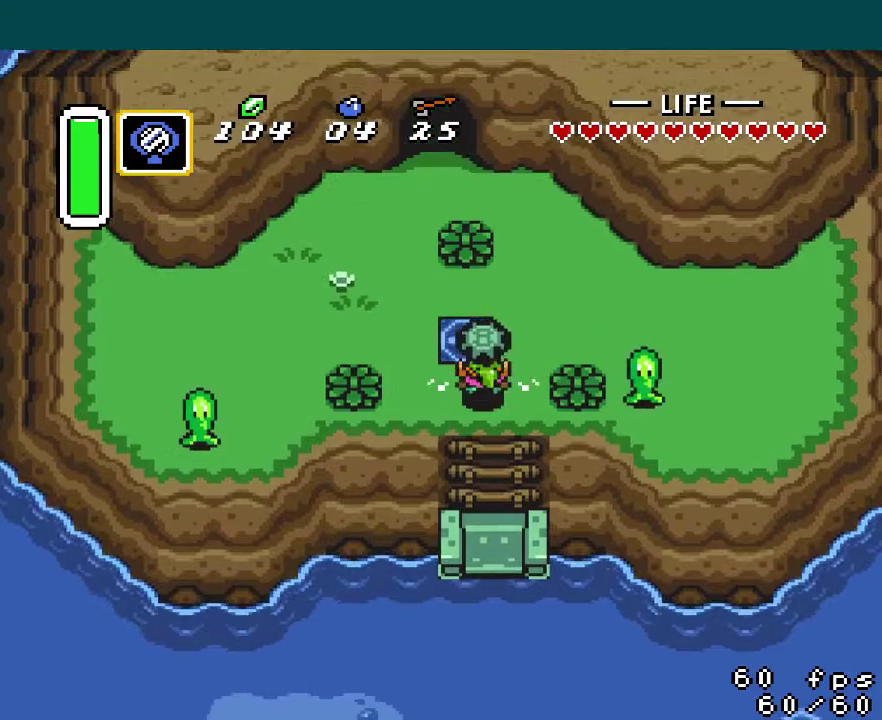
{"buttons": [], "events": [[150, "A", "down"], [200, "DPAD_LEFT", "up"], [234, "DPAD_RIGHT", "down"], [267, "A", "up"], [434, "DPAD_RIGHT", "up"]]}
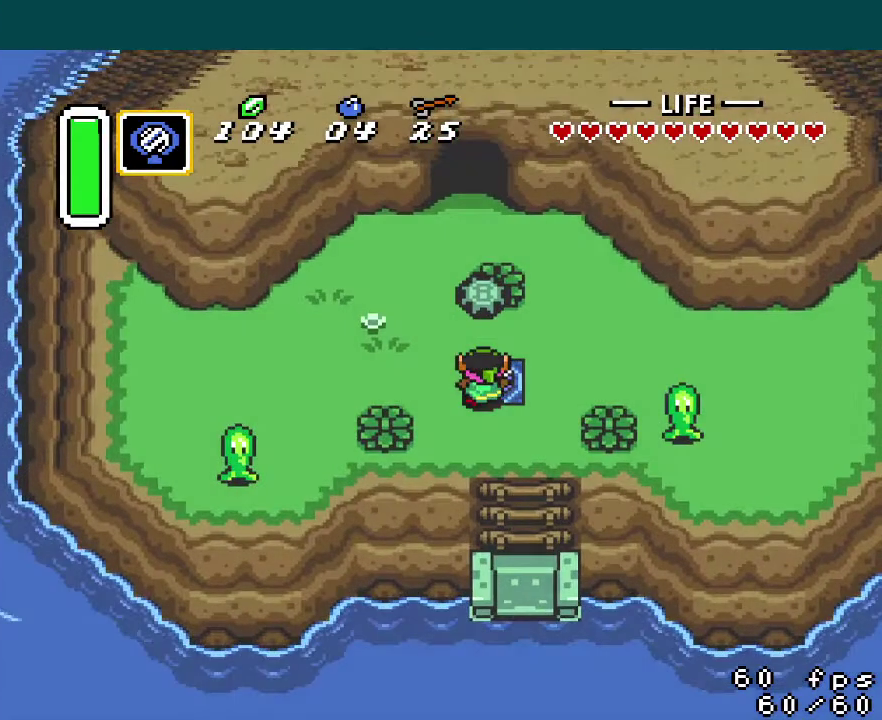
{"buttons": [], "events": []}
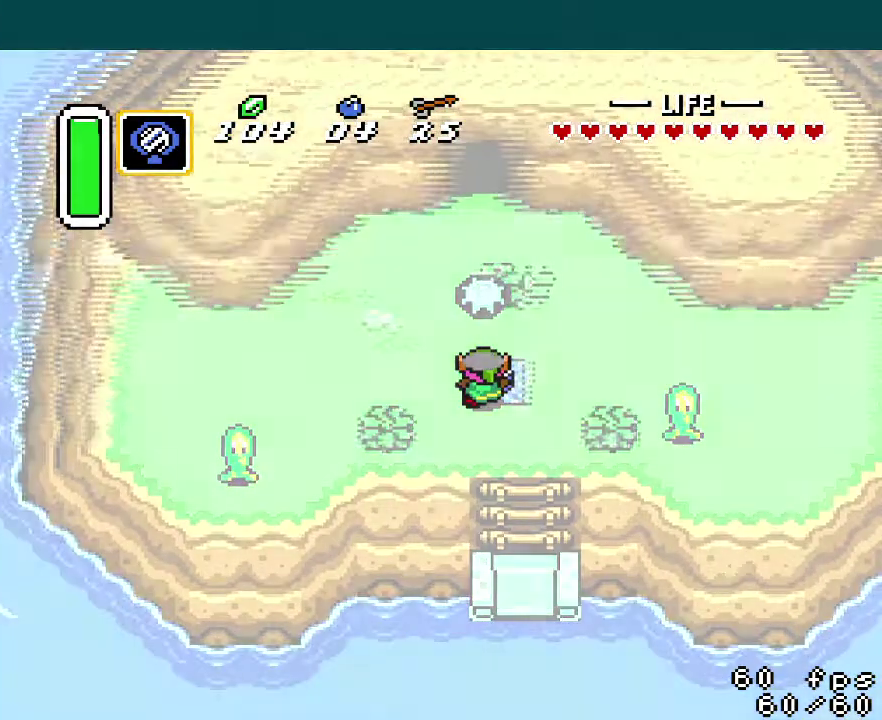
{"buttons": [], "events": []}
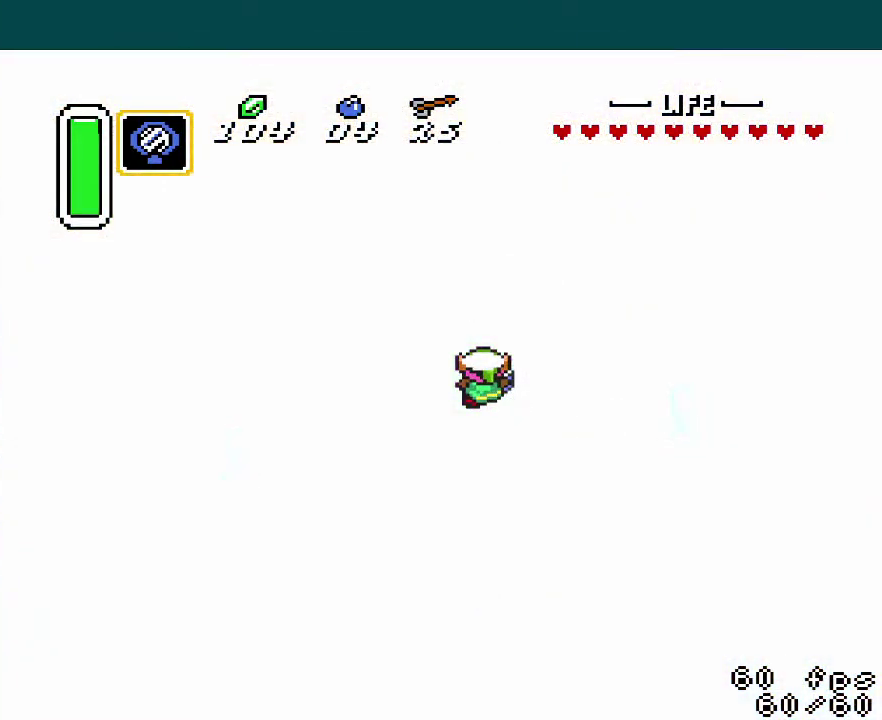
{"buttons": [], "events": []}
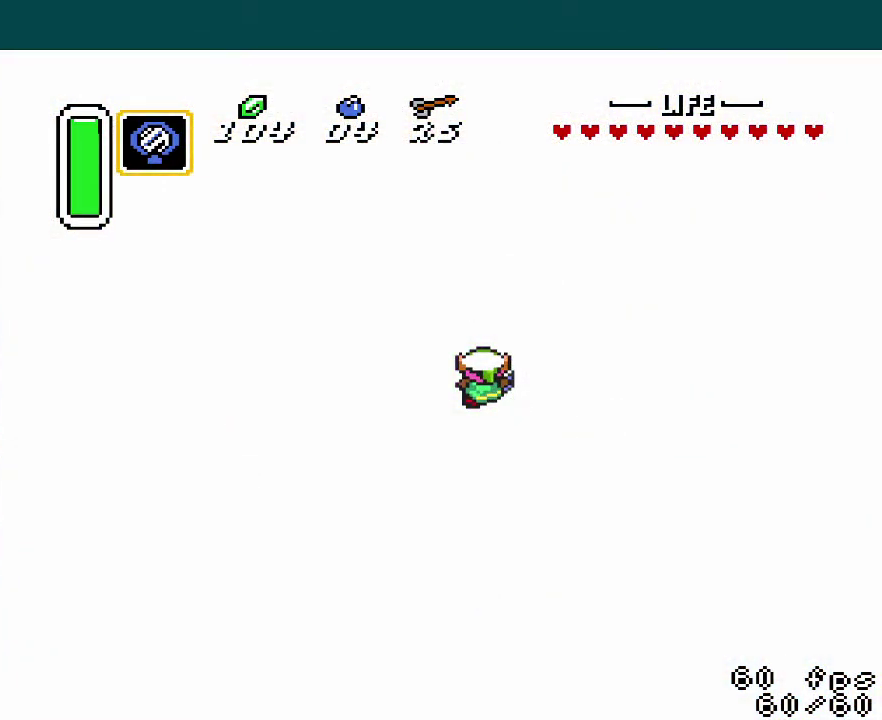
{"buttons": [], "events": []}
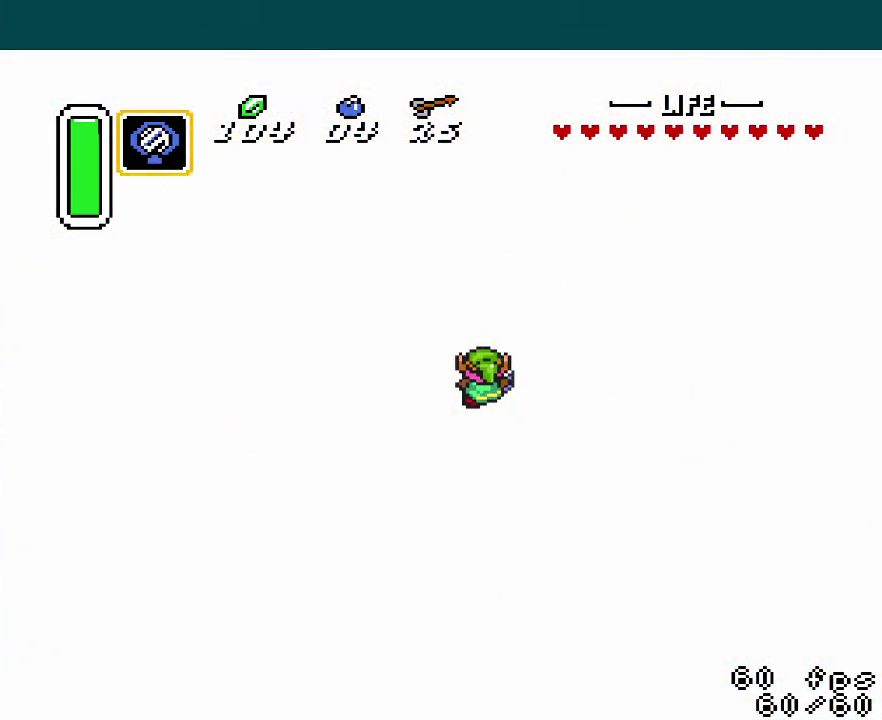
{"buttons": ["DPAD_RIGHT"], "events": [[50, "DPAD_RIGHT", "down"]]}
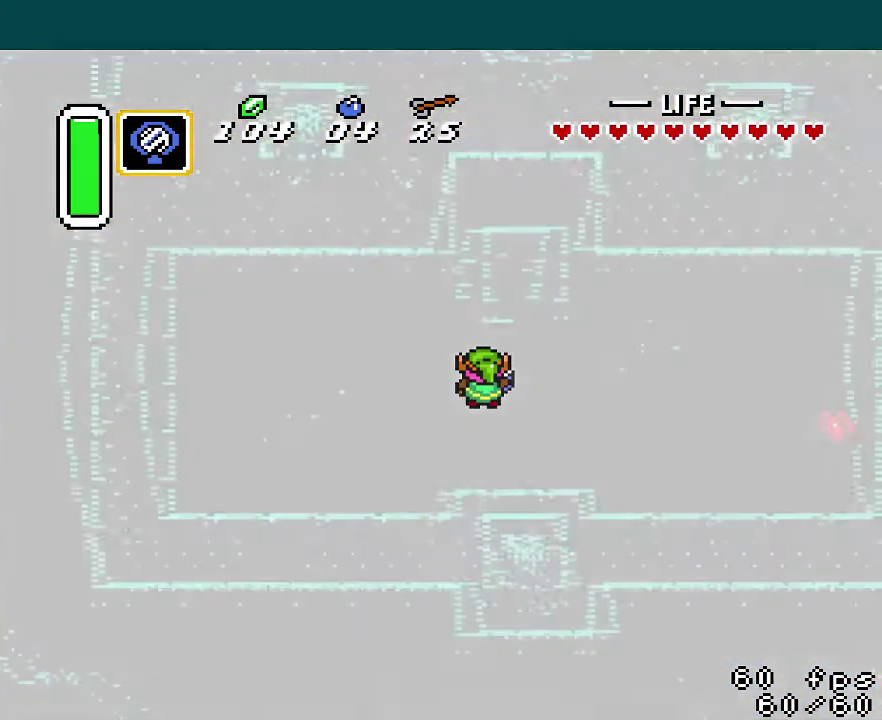
{"buttons": ["DPAD_RIGHT"], "events": []}
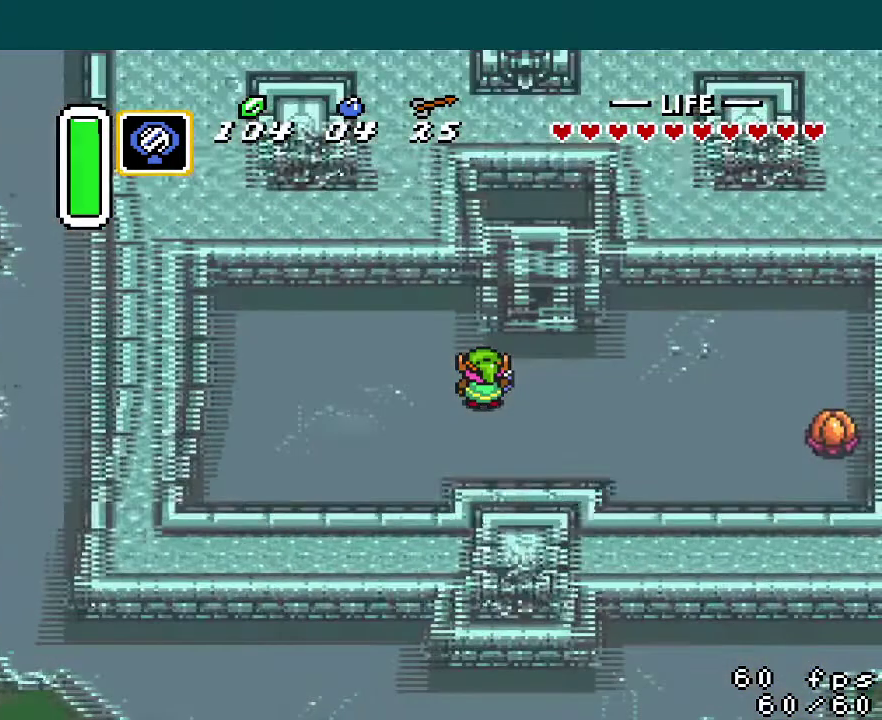
{"buttons": ["DPAD_RIGHT"], "events": []}
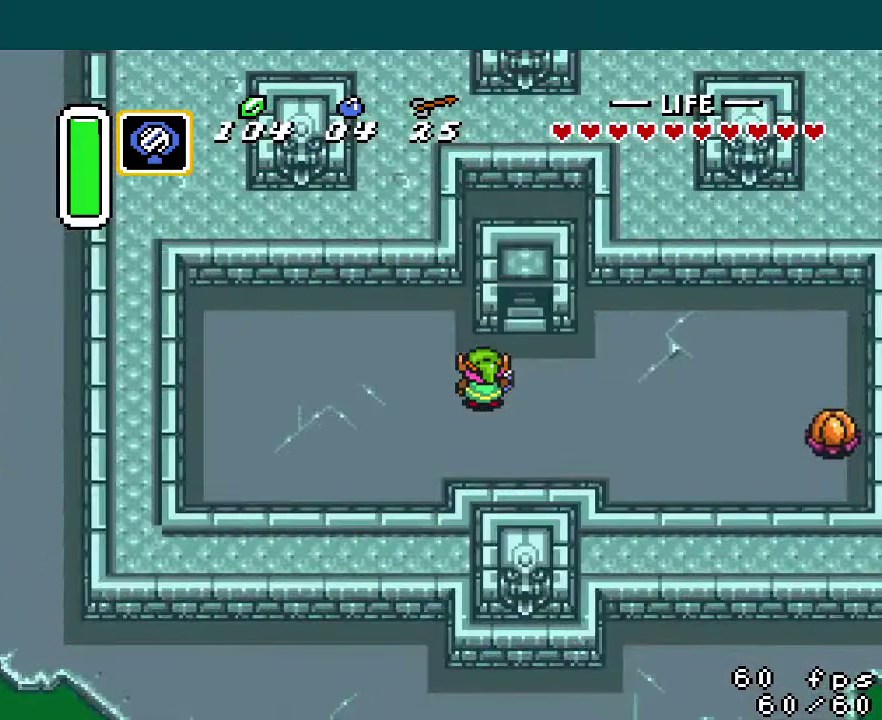
{"buttons": [], "events": [[184, "START", "down"], [267, "DPAD_RIGHT", "up"], [317, "START", "up"]]}
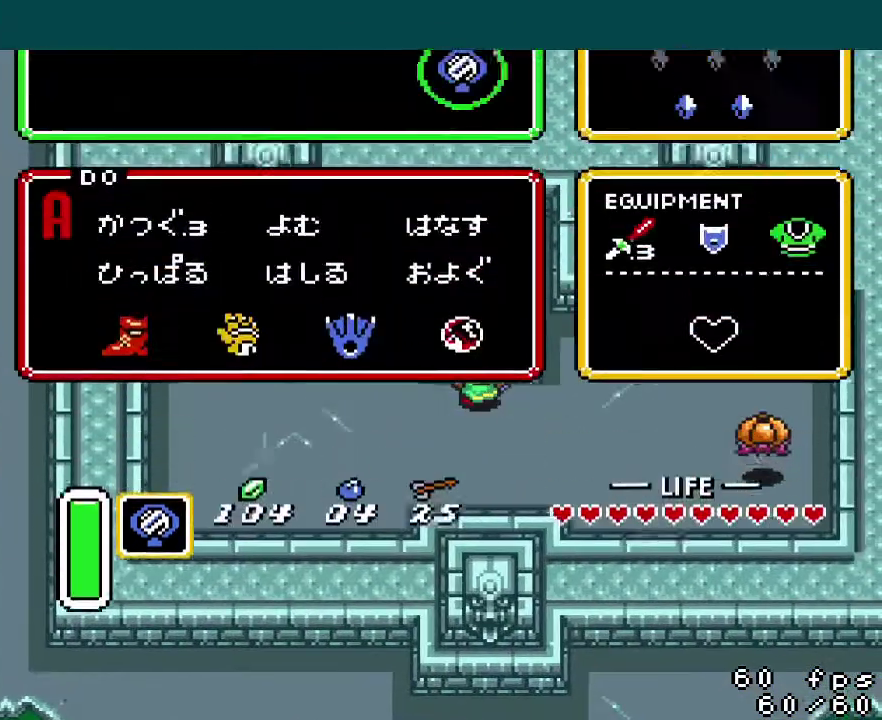
{"buttons": ["START"], "events": [[417, "DPAD_DOWN", "down"], [500, "DPAD_DOWN", "up"], [500, "START", "down"]]}